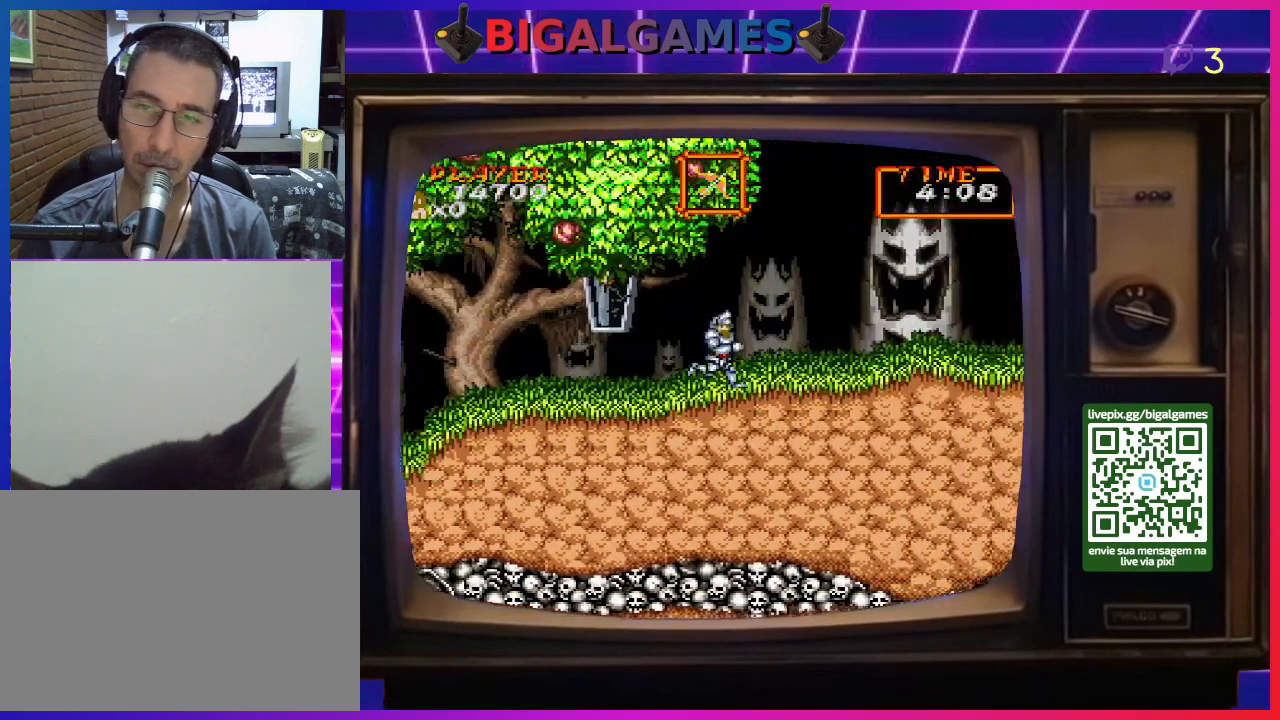
Gameplay with a controller (PlayStation layout); each line is a JSON object with the inputs held at the frame after it. "events" lists button and stick changes between this image and that frame as [ms after this image, input, new state], when the widget could be followed in between. Not read: L2 L3 R2 R3 left_stick.
{"buttons": ["DPAD_RIGHT"], "right_stick": "center", "events": []}
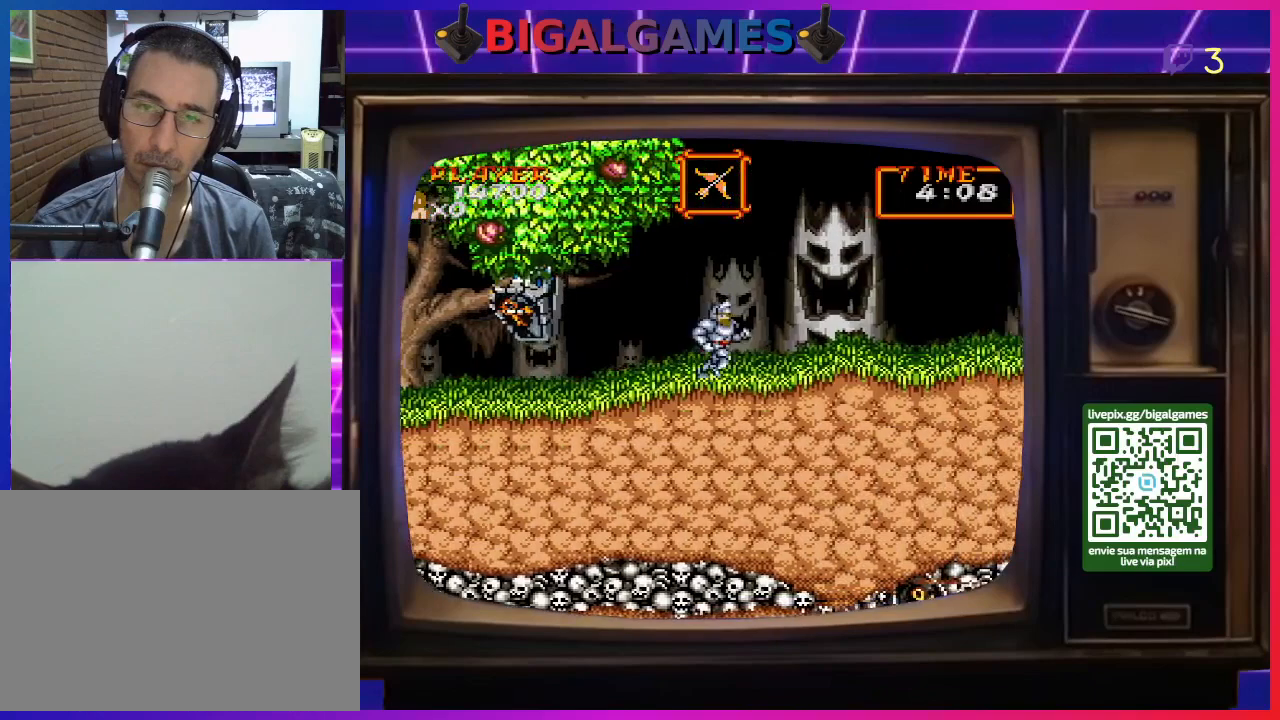
{"buttons": ["DPAD_RIGHT"], "right_stick": "center", "events": []}
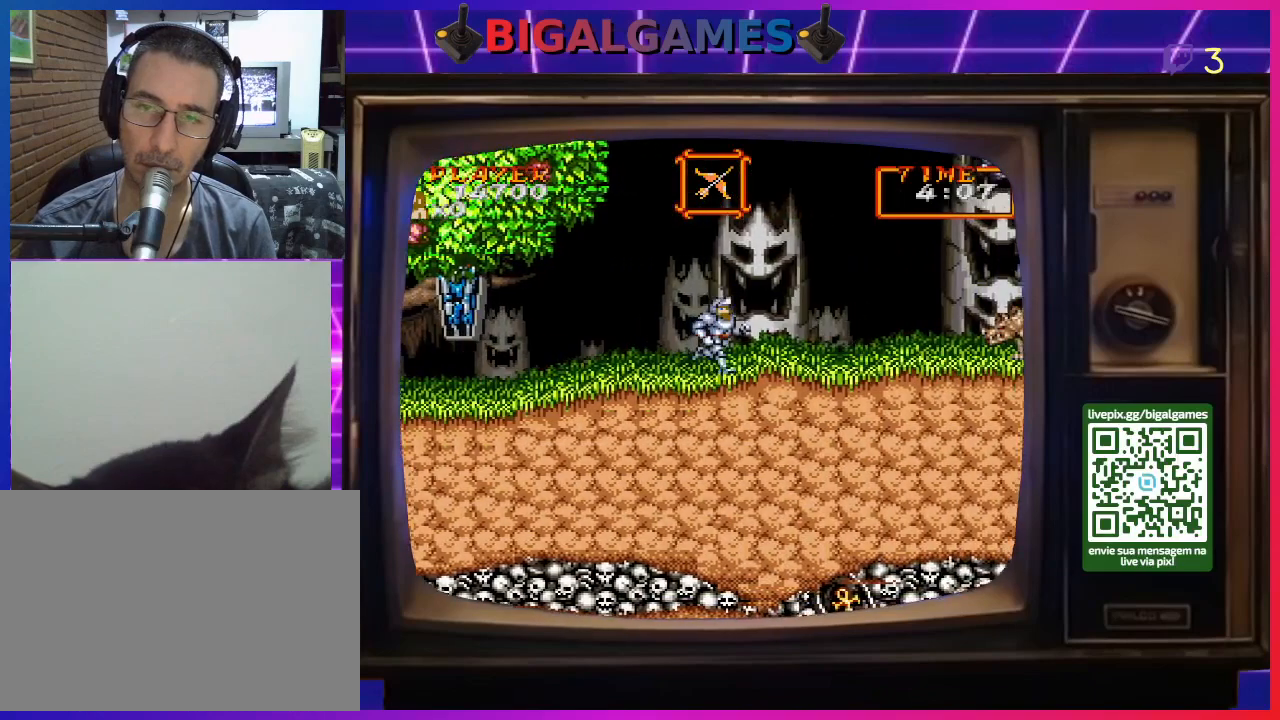
{"buttons": ["DPAD_RIGHT"], "right_stick": "center", "events": []}
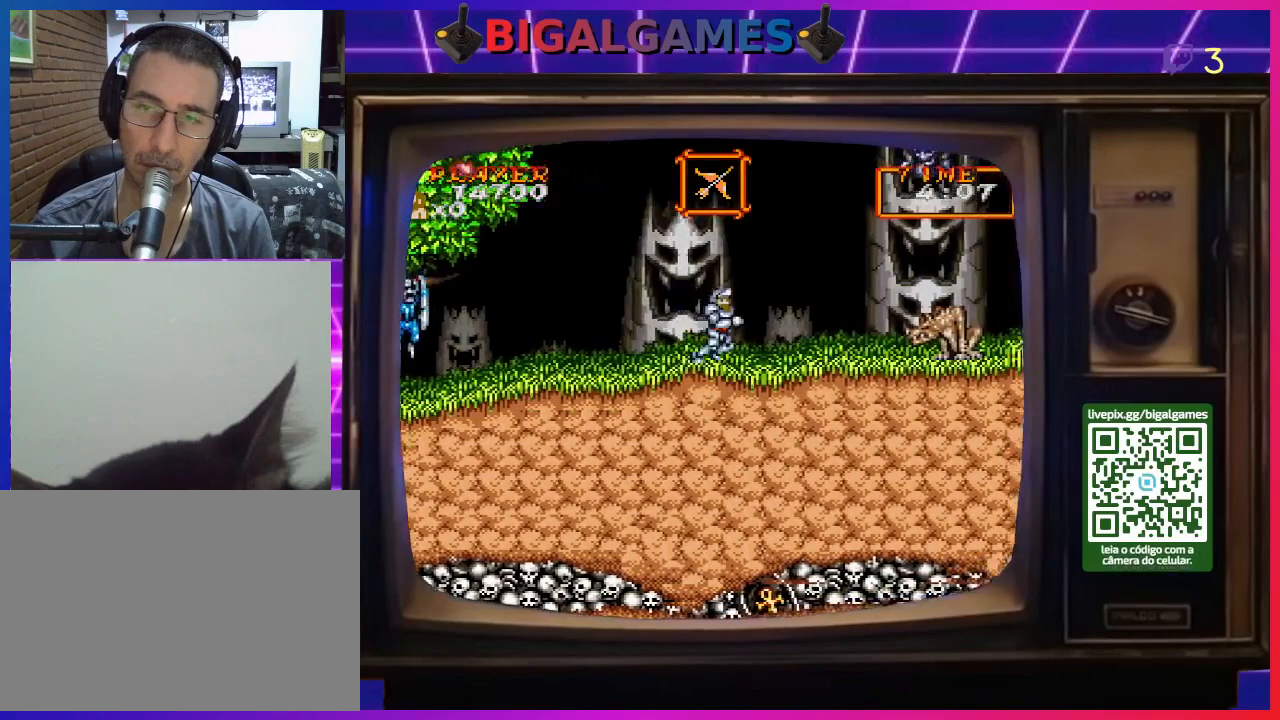
{"buttons": ["DPAD_RIGHT"], "right_stick": "center", "events": []}
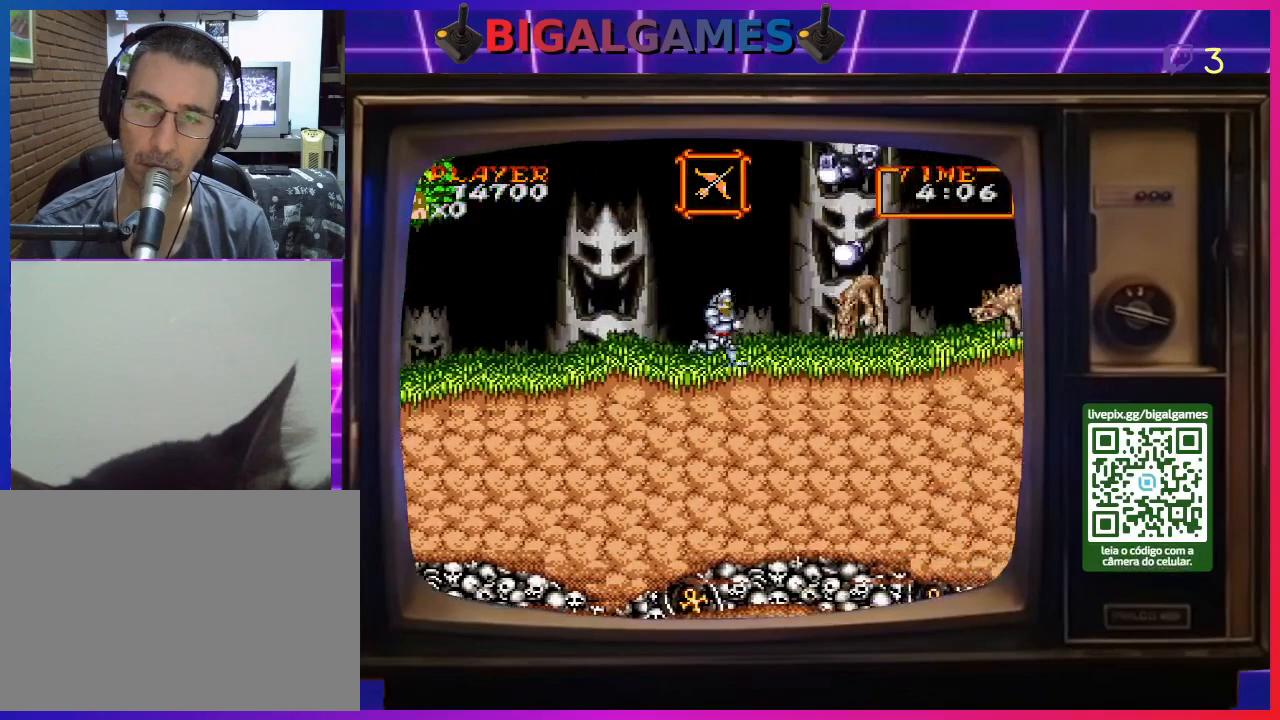
{"buttons": ["DPAD_DOWN"], "right_stick": "center", "events": [[67, "CROSS", "down"], [67, "DPAD_RIGHT", "up"], [133, "CROSS", "up"], [200, "CROSS", "down"], [300, "CROSS", "up"], [367, "CROSS", "down"], [433, "CROSS", "up"], [433, "DPAD_DOWN", "down"]]}
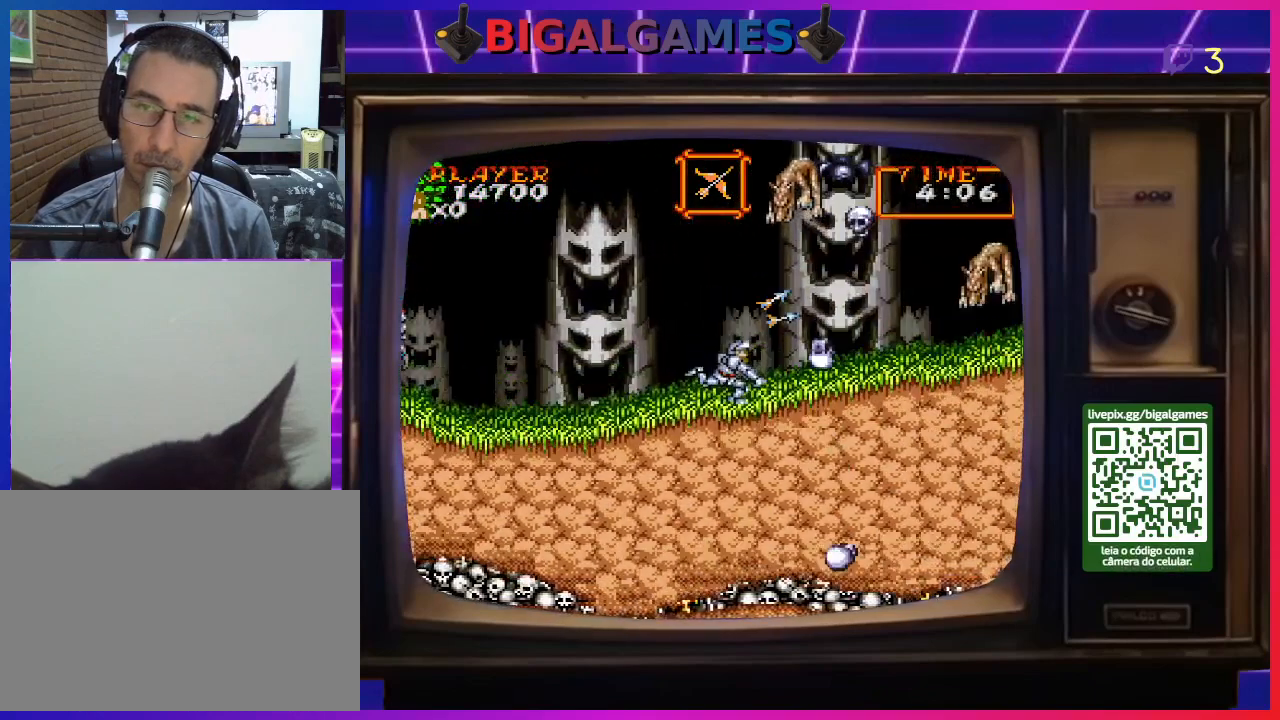
{"buttons": ["DPAD_LEFT"], "right_stick": "center", "events": [[33, "CROSS", "down"], [100, "CROSS", "up"], [133, "DPAD_DOWN", "up"], [200, "CROSS", "down"], [233, "CROSS", "up"], [367, "DPAD_LEFT", "down"]]}
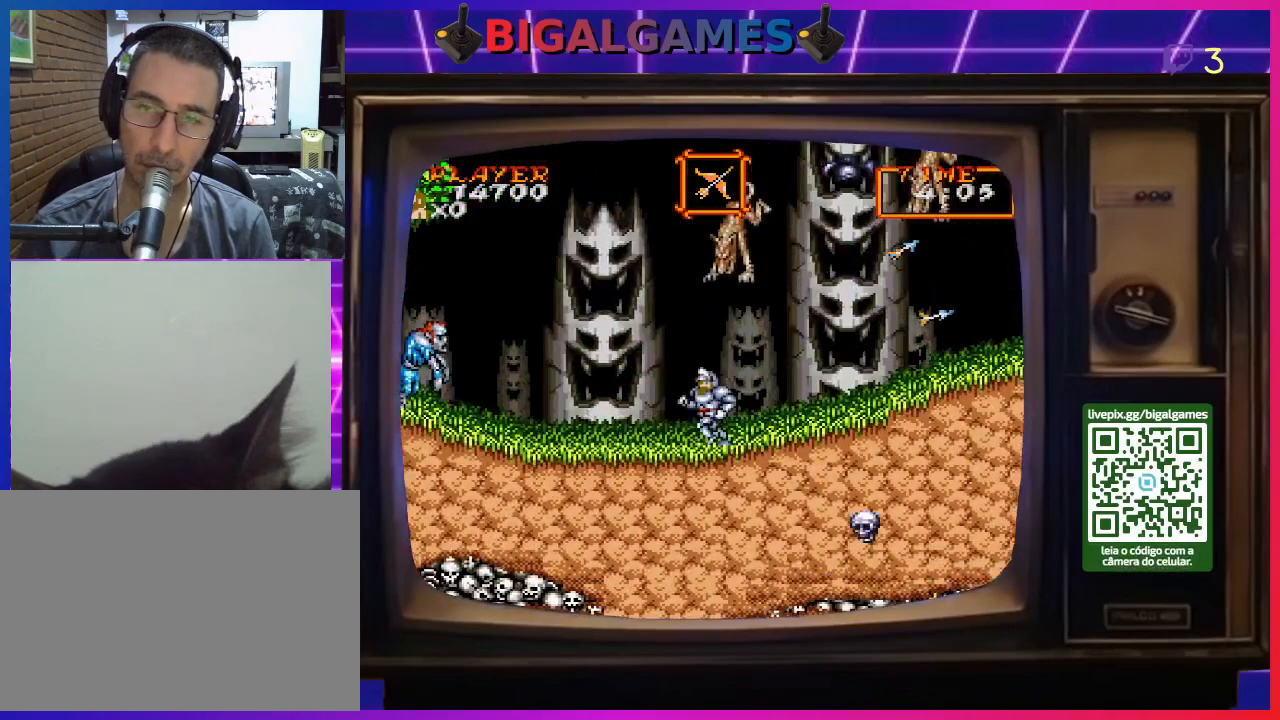
{"buttons": ["DPAD_LEFT"], "right_stick": "center", "events": []}
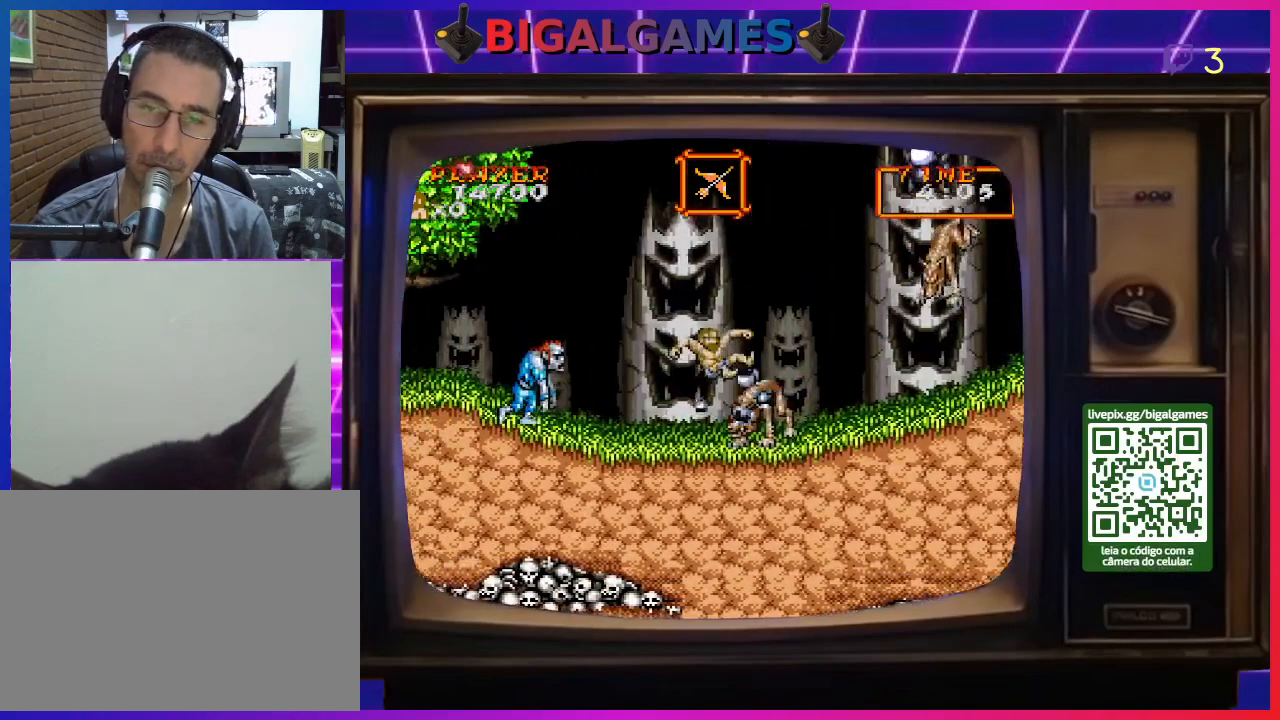
{"buttons": ["CROSS"], "right_stick": "center", "events": [[300, "DPAD_LEFT", "up"], [333, "CROSS", "down"], [400, "CROSS", "up"], [500, "CROSS", "down"]]}
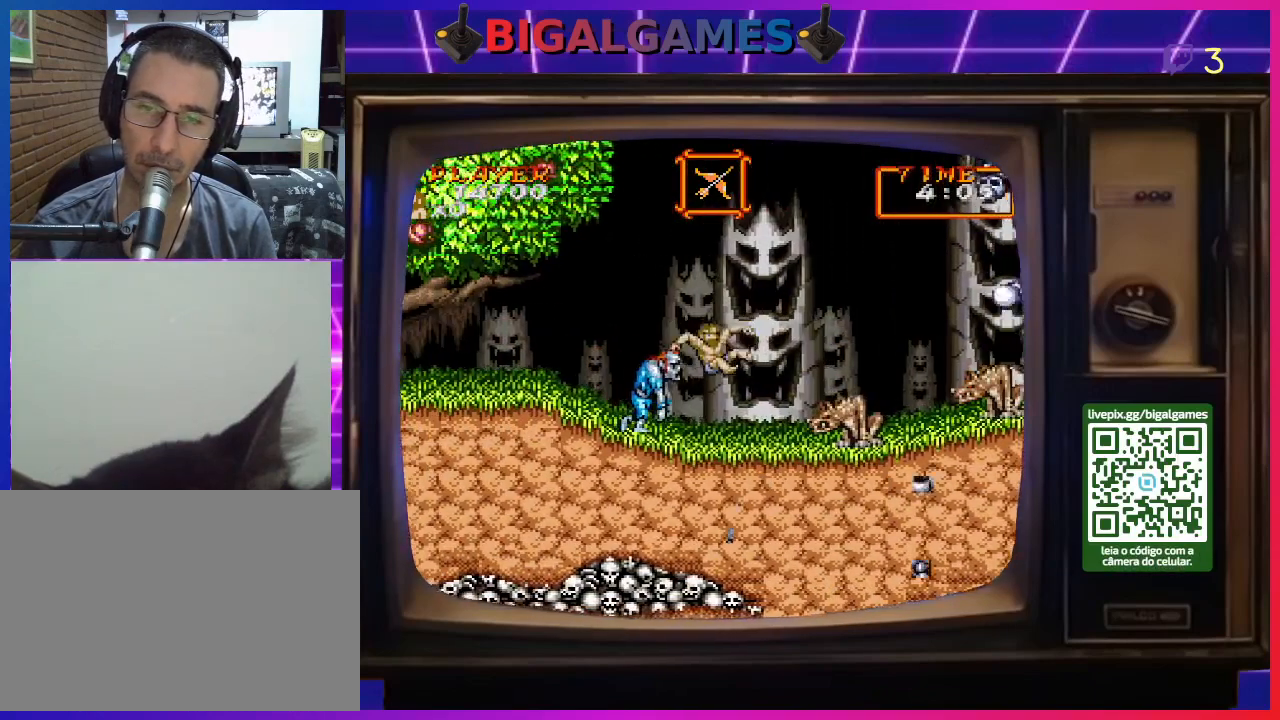
{"buttons": ["CROSS", "DPAD_LEFT"], "right_stick": "center", "events": [[67, "CROSS", "up"], [167, "CROSS", "down"], [167, "DPAD_LEFT", "down"], [233, "CROSS", "up"], [333, "CROSS", "down"], [400, "CROSS", "up"], [433, "CROSS", "down"], [467, "CROSS", "up"], [500, "CROSS", "down"]]}
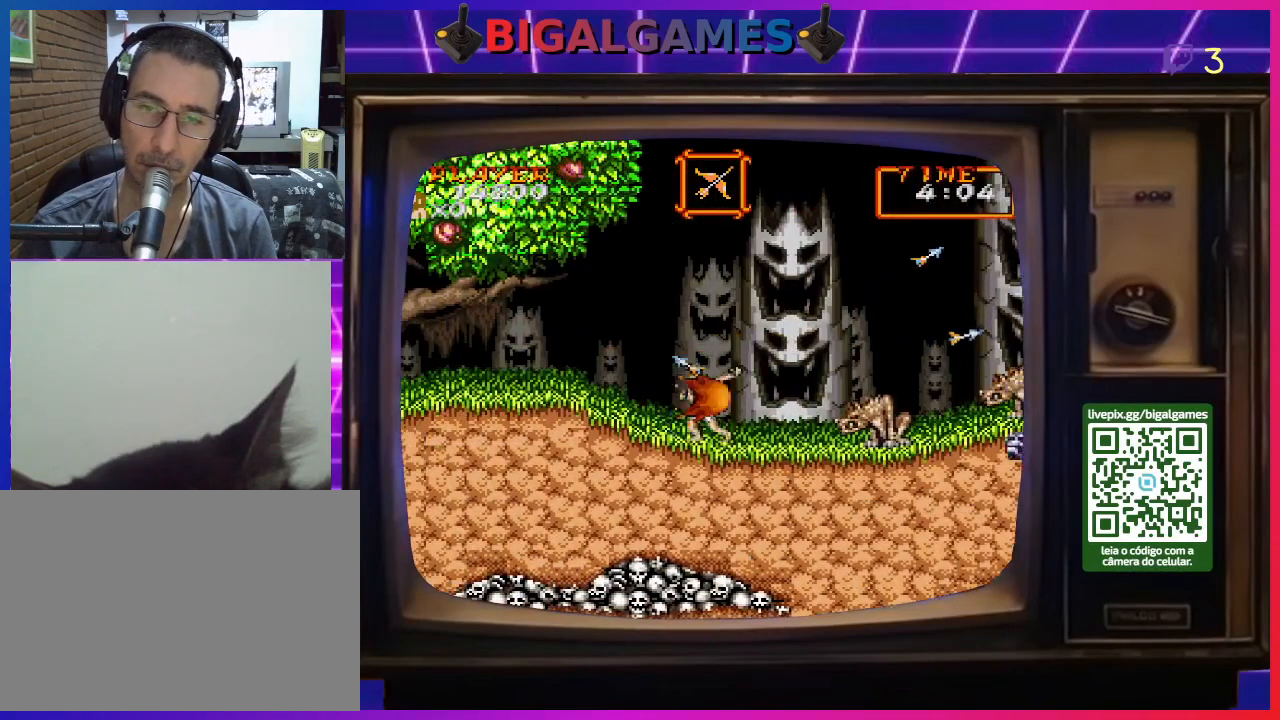
{"buttons": ["DPAD_LEFT"], "right_stick": "center", "events": [[67, "CROSS", "up"], [167, "CROSS", "down"], [200, "CROSS", "up"]]}
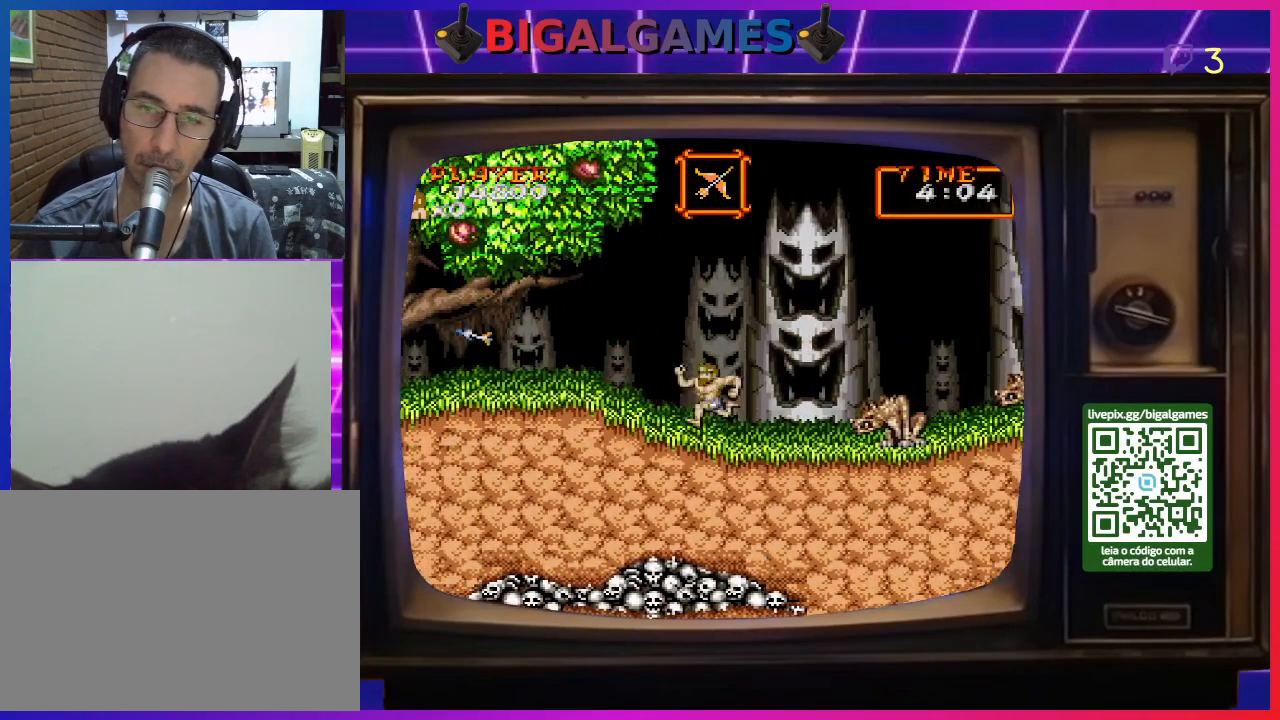
{"buttons": ["CROSS", "DPAD_RIGHT"], "right_stick": "center", "events": [[67, "DPAD_LEFT", "up"], [133, "CROSS", "down"], [133, "DPAD_RIGHT", "down"], [267, "CROSS", "up"], [333, "CROSS", "down"], [400, "CROSS", "up"], [500, "CROSS", "down"]]}
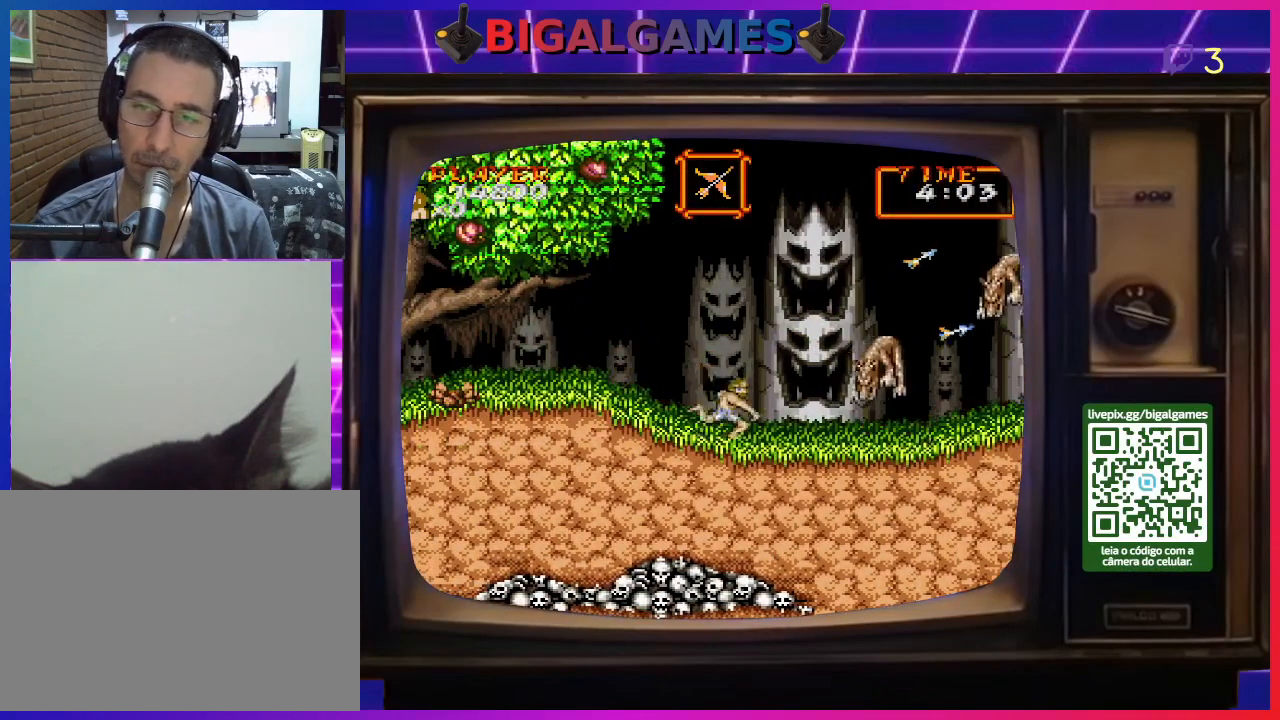
{"buttons": ["CROSS"], "right_stick": "center", "events": [[33, "DPAD_RIGHT", "up"], [67, "CROSS", "up"], [133, "CROSS", "down"], [233, "CROSS", "up"], [300, "CROSS", "down"], [400, "CROSS", "up"], [500, "CROSS", "down"]]}
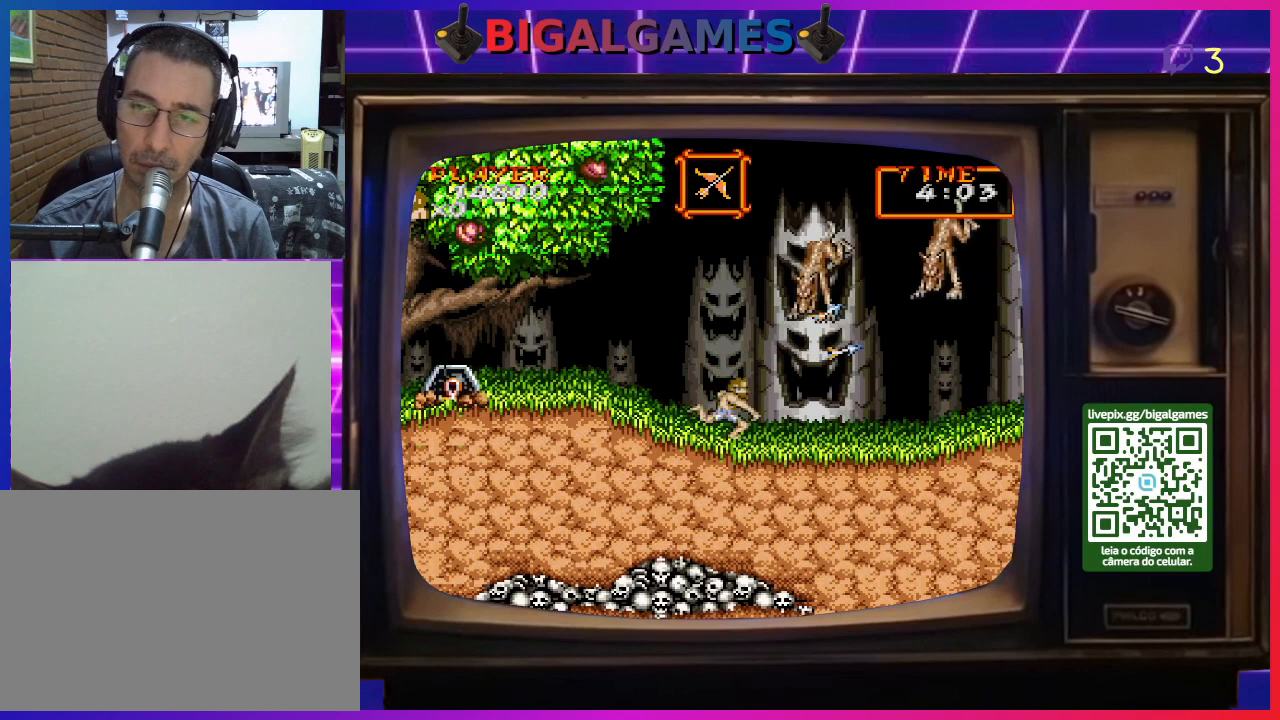
{"buttons": ["DPAD_LEFT"], "right_stick": "center", "events": [[67, "CROSS", "up"], [167, "CROSS", "down"], [267, "CROSS", "up"], [267, "DPAD_LEFT", "down"]]}
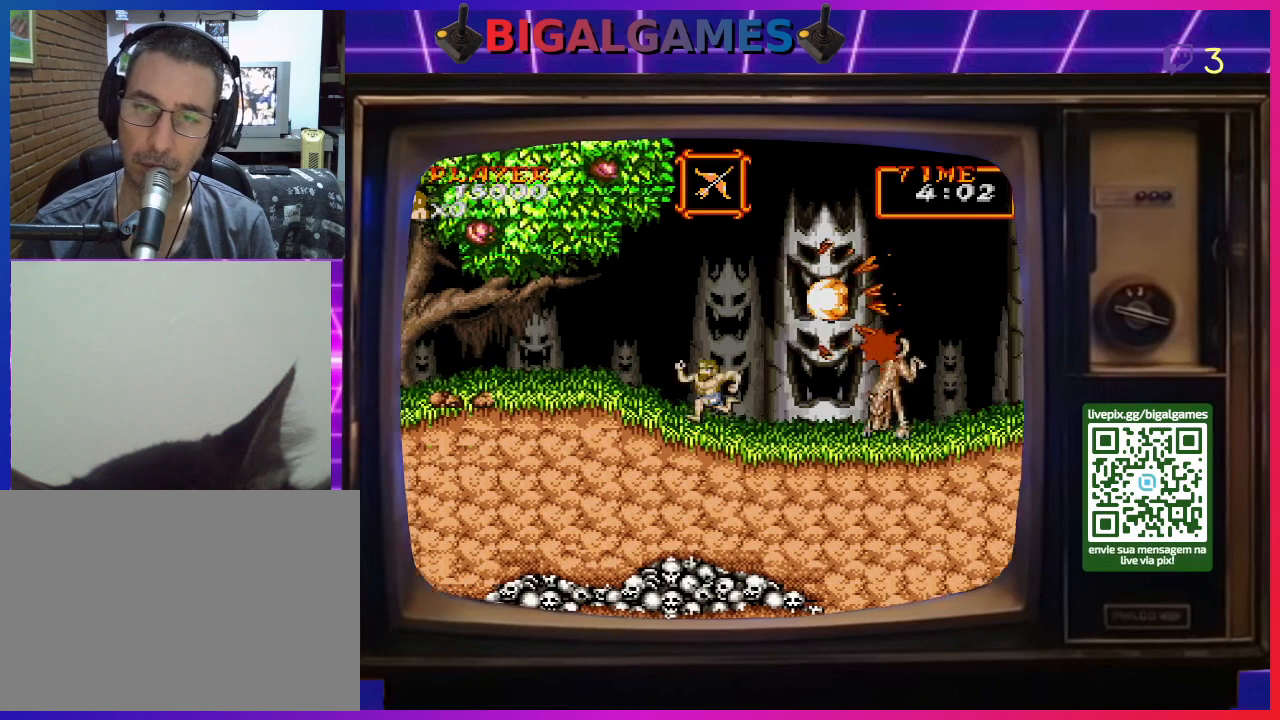
{"buttons": ["DPAD_RIGHT"], "right_stick": "center", "events": [[300, "DPAD_LEFT", "up"], [367, "DPAD_RIGHT", "down"]]}
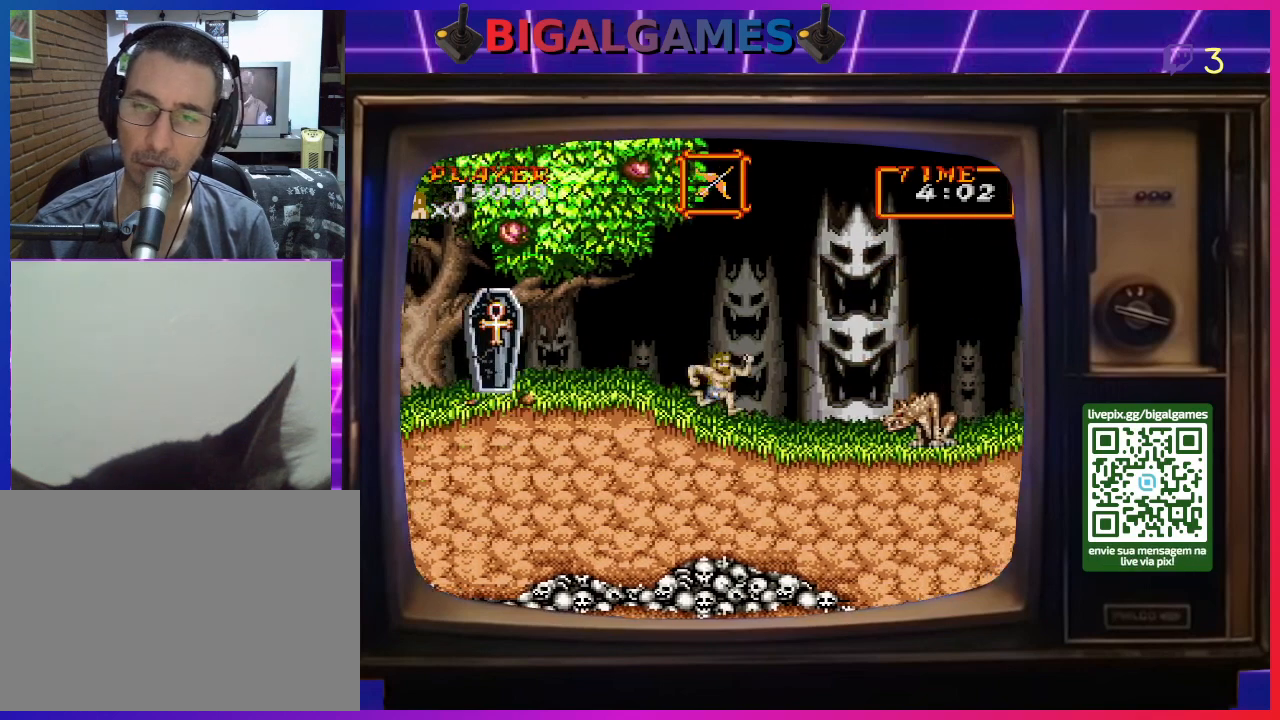
{"buttons": [], "right_stick": "center", "events": [[100, "CROSS", "down"], [133, "DPAD_RIGHT", "up"], [200, "CROSS", "up"], [267, "CROSS", "down"], [333, "CROSS", "up"], [433, "CROSS", "down"], [500, "CROSS", "up"]]}
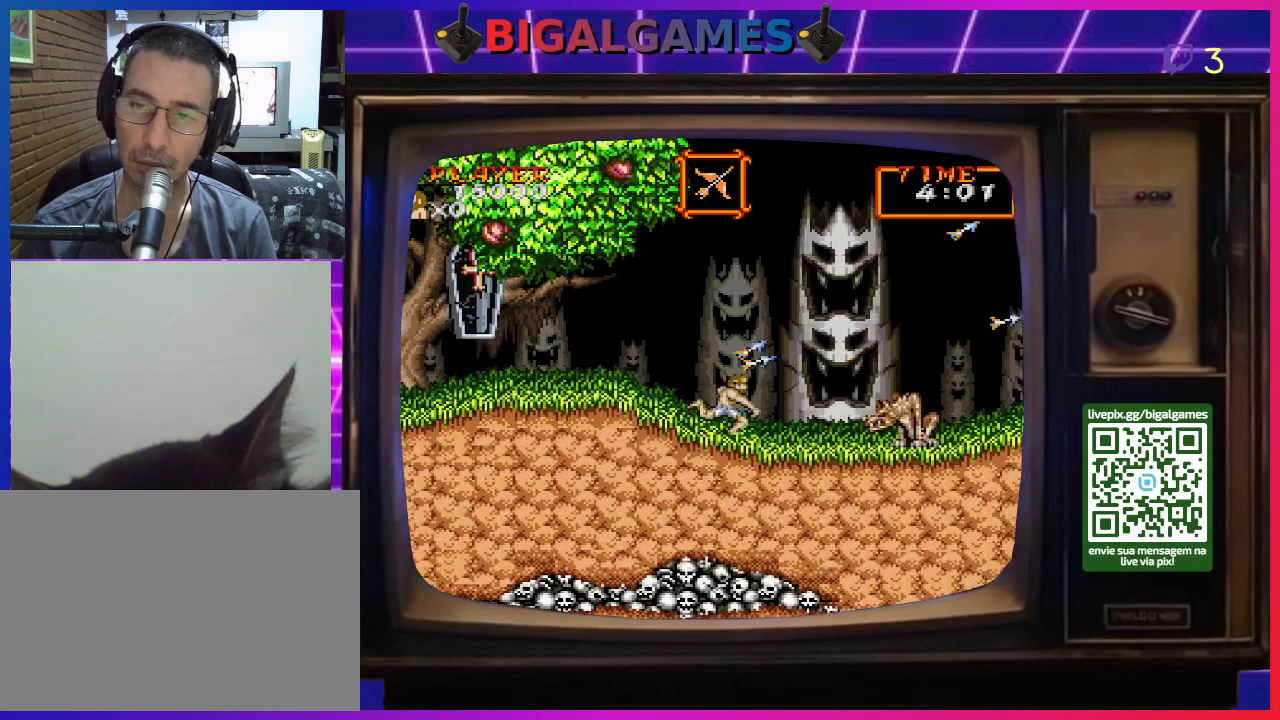
{"buttons": ["DPAD_DOWN"], "right_stick": "center", "events": [[100, "CROSS", "down"], [167, "CROSS", "up"], [267, "CROSS", "down"], [267, "DPAD_DOWN", "down"], [333, "CROSS", "up"], [400, "CROSS", "down"], [500, "CROSS", "up"]]}
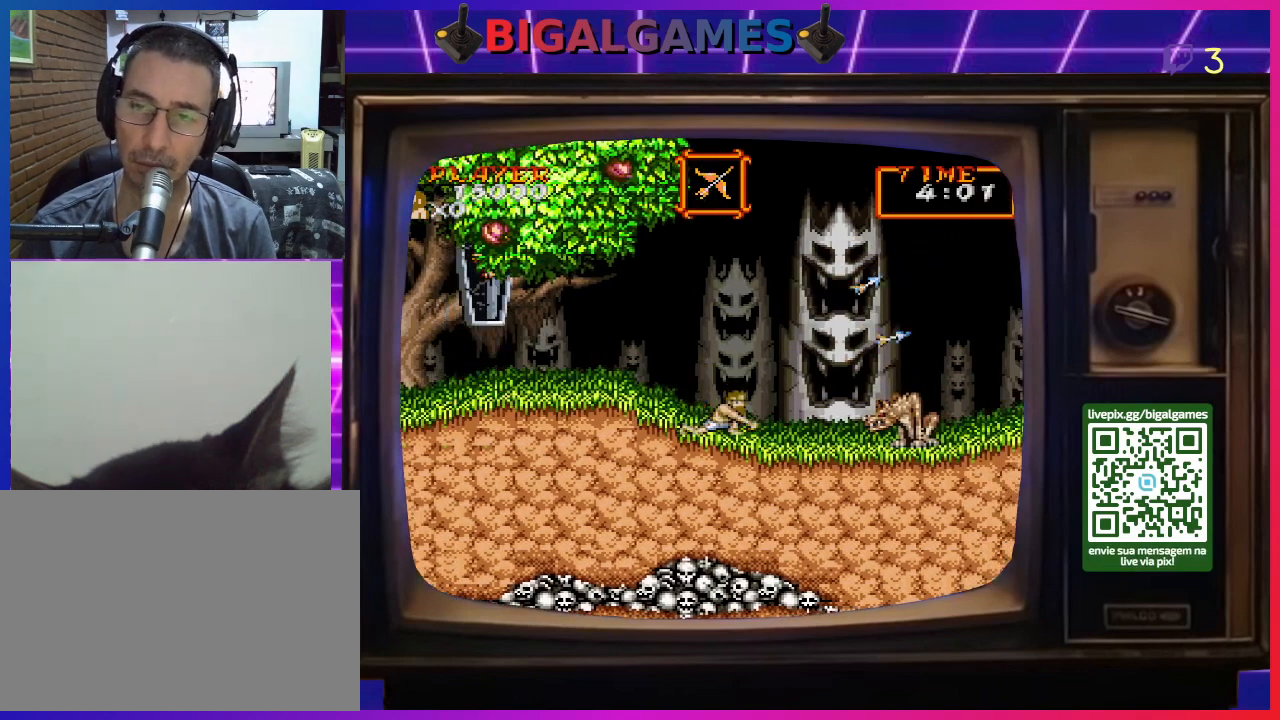
{"buttons": ["DPAD_DOWN"], "right_stick": "center", "events": [[100, "CROSS", "down"], [167, "CROSS", "up"], [233, "CROSS", "down"], [333, "CROSS", "up"], [400, "CROSS", "down"], [467, "CROSS", "up"]]}
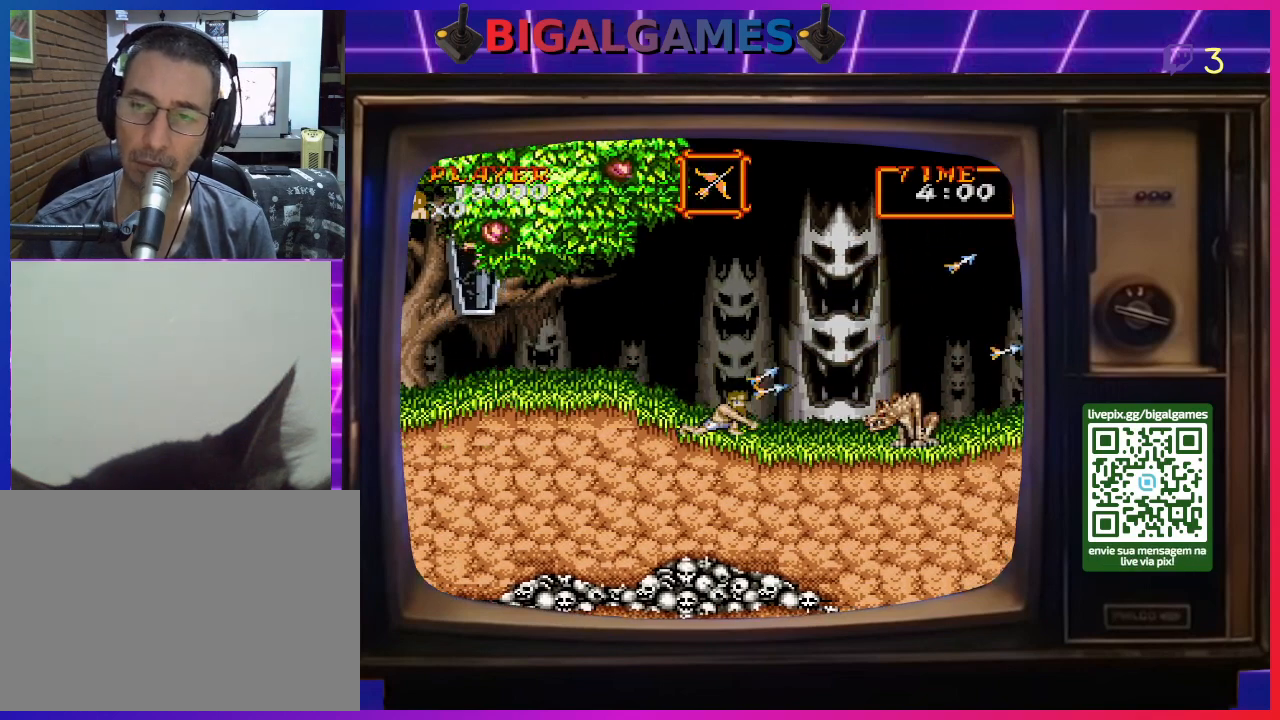
{"buttons": ["DPAD_DOWN"], "right_stick": "center", "events": [[67, "CROSS", "down"], [133, "CROSS", "up"], [233, "CROSS", "down"], [300, "CROSS", "up"], [400, "CROSS", "down"], [467, "CROSS", "up"]]}
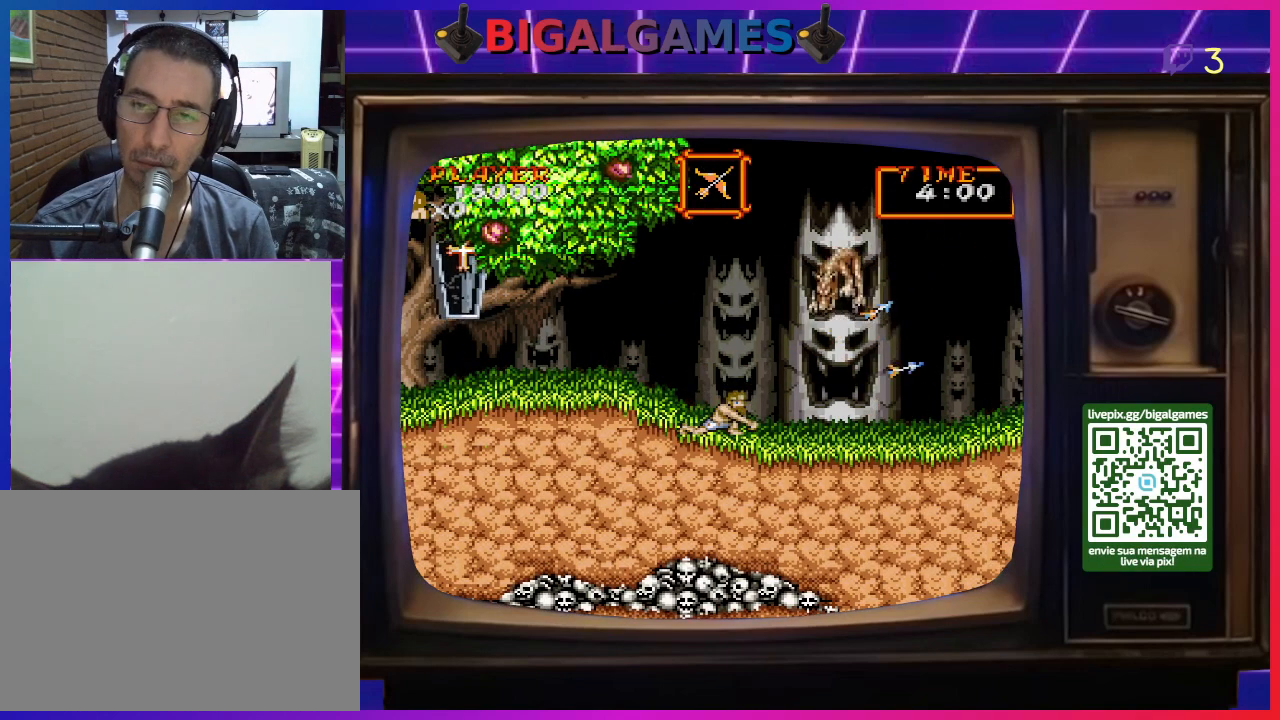
{"buttons": ["DPAD_LEFT"], "right_stick": "center", "events": [[33, "CROSS", "down"], [133, "CROSS", "up"], [133, "DPAD_DOWN", "up"], [300, "DPAD_LEFT", "down"]]}
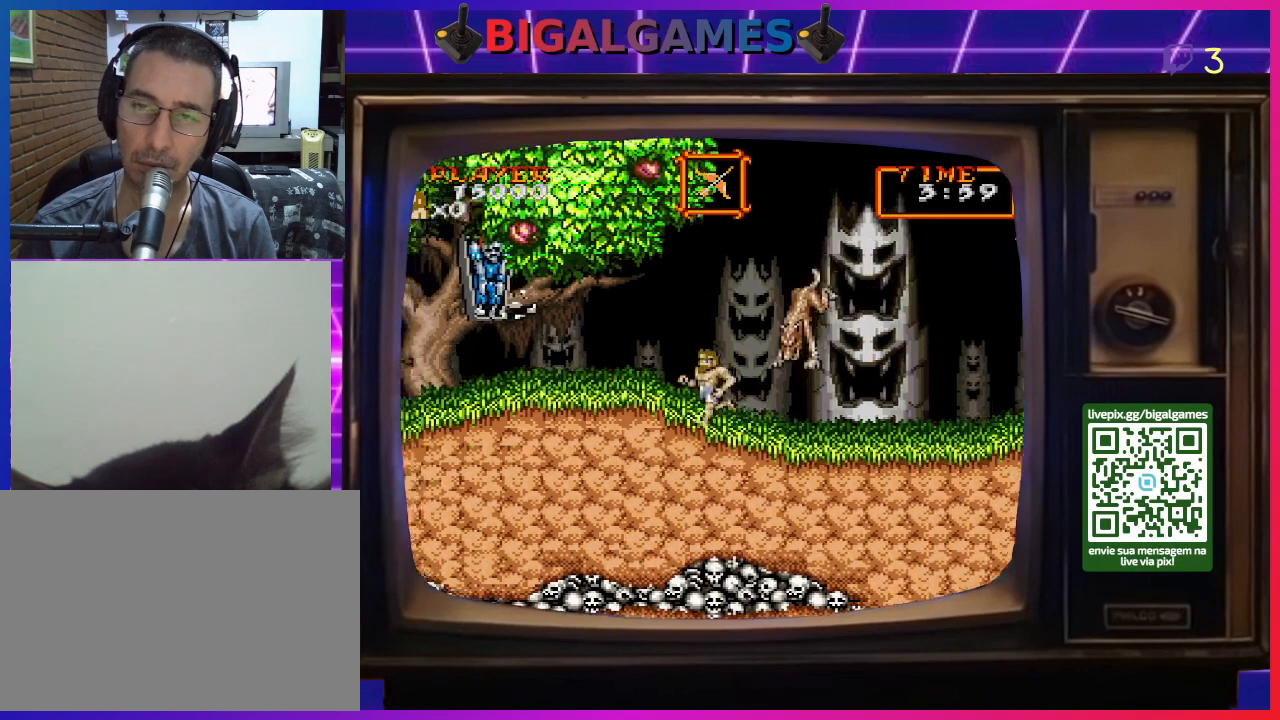
{"buttons": ["DPAD_DOWN", "DPAD_RIGHT"], "right_stick": "center", "events": [[233, "DPAD_LEFT", "up"], [300, "DPAD_DOWN", "down"], [300, "DPAD_RIGHT", "down"], [400, "CROSS", "down"], [500, "CROSS", "up"]]}
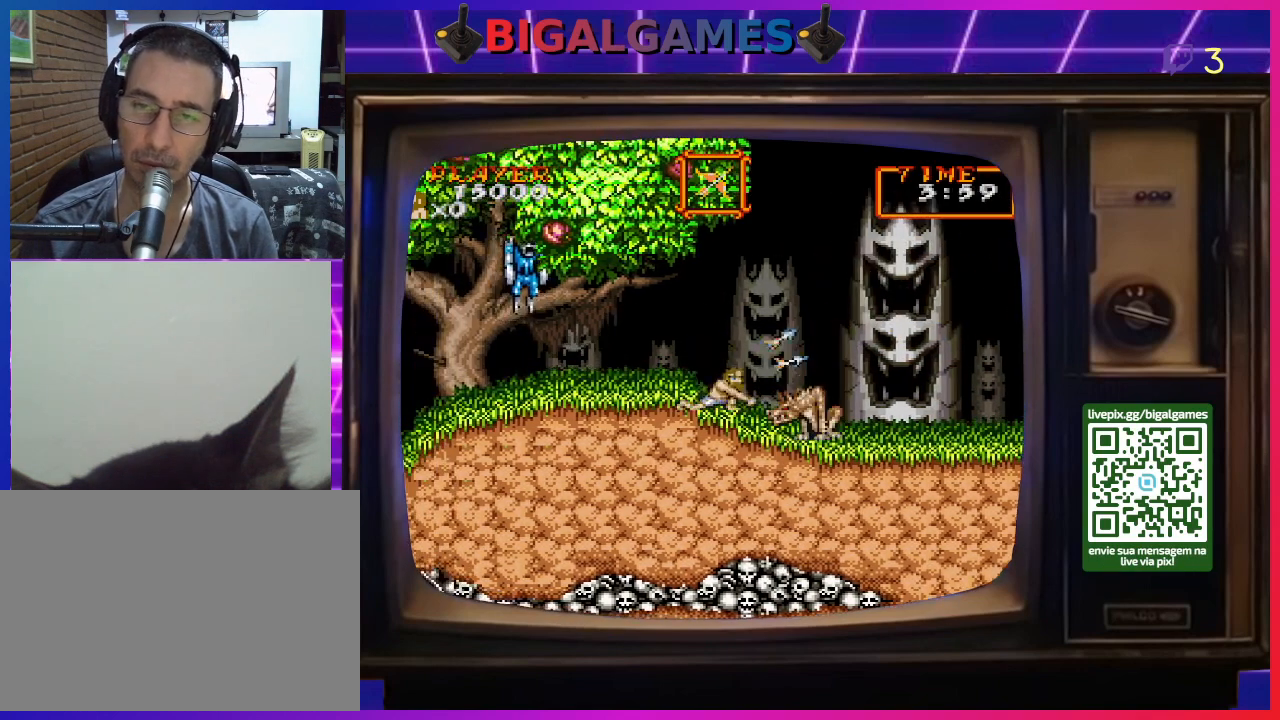
{"buttons": ["DPAD_DOWN"], "right_stick": "center", "events": [[67, "CROSS", "down"], [100, "DPAD_RIGHT", "up"], [133, "CROSS", "up"], [233, "CROSS", "down"], [333, "CROSS", "up"], [367, "CROSS", "down"], [467, "CROSS", "up"]]}
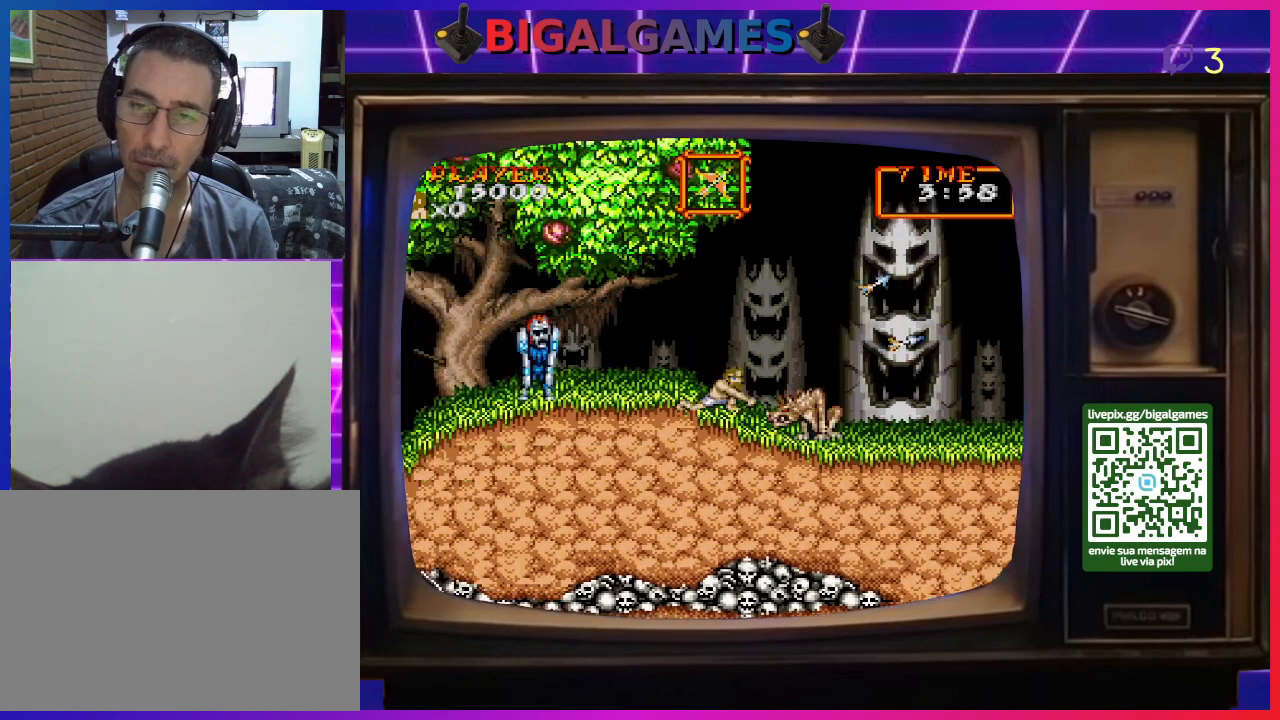
{"buttons": ["DPAD_DOWN"], "right_stick": "center", "events": [[33, "CROSS", "down"], [133, "CROSS", "up"], [200, "CROSS", "down"], [300, "CROSS", "up"], [367, "CROSS", "down"], [467, "CROSS", "up"]]}
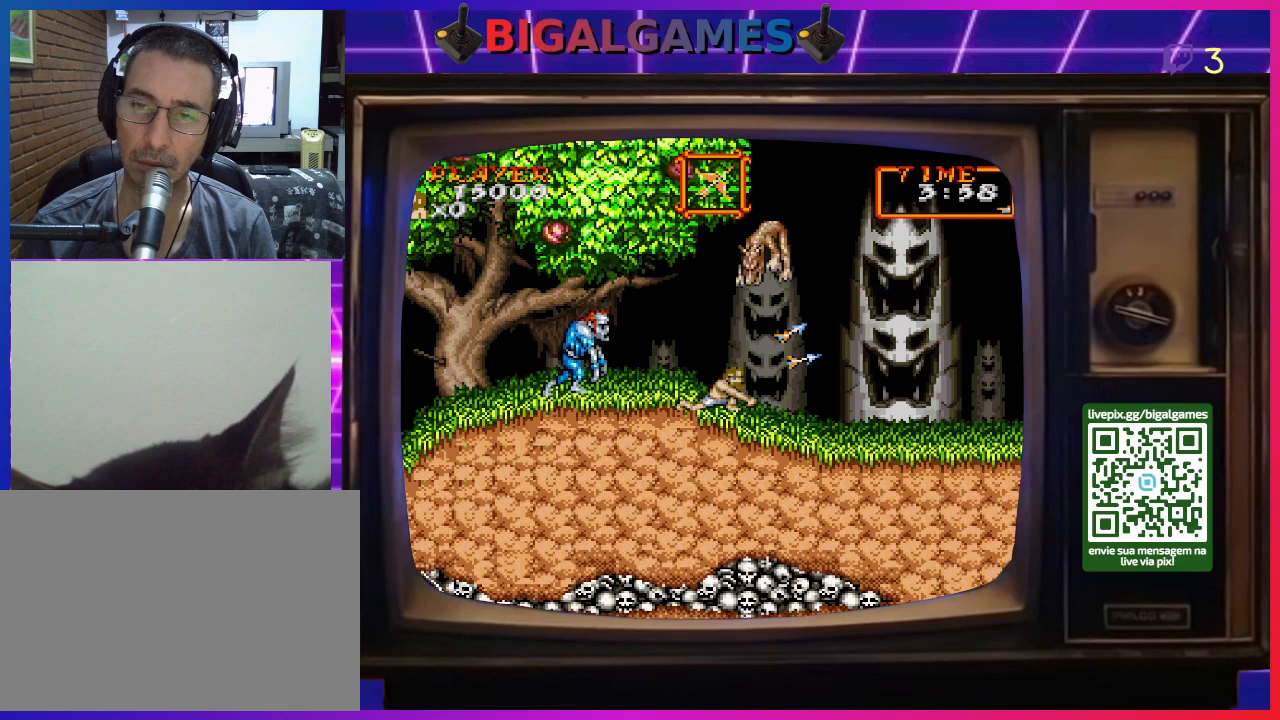
{"buttons": ["DPAD_RIGHT"], "right_stick": "center", "events": [[167, "DPAD_DOWN", "up"], [200, "DPAD_RIGHT", "down"]]}
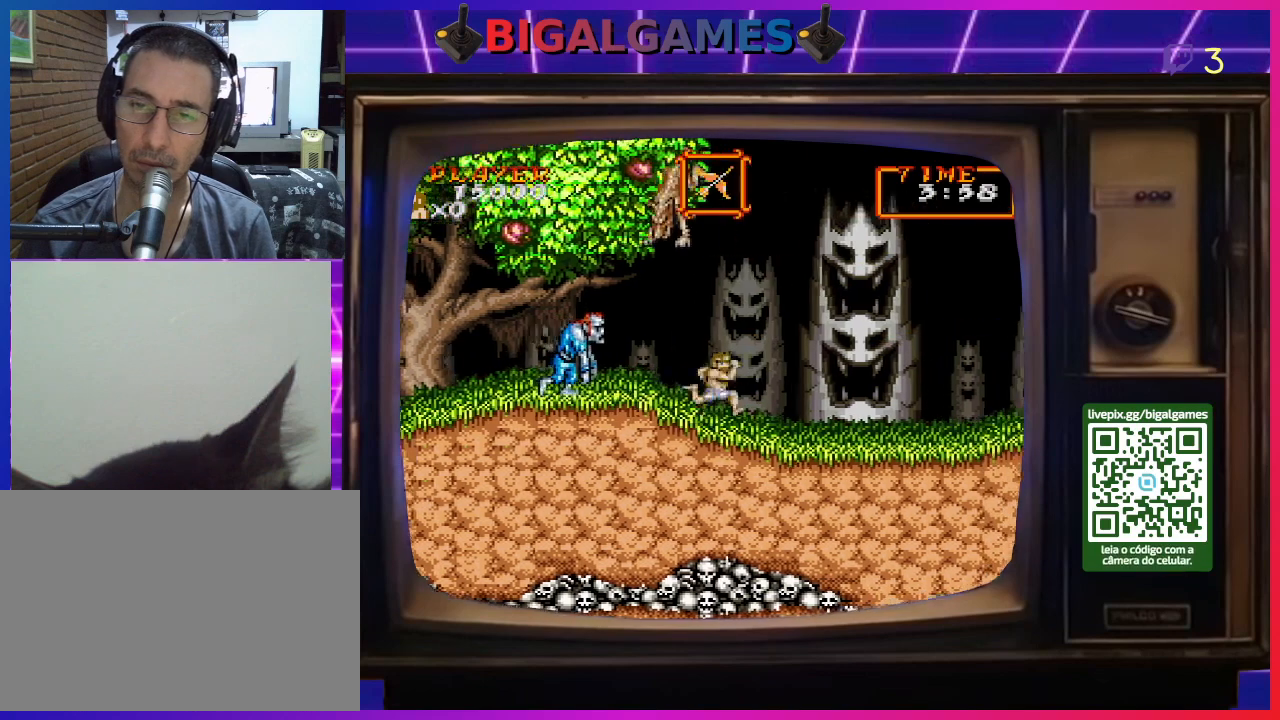
{"buttons": ["CROSS", "DPAD_LEFT"], "right_stick": "center", "events": [[333, "DPAD_RIGHT", "up"], [367, "DPAD_LEFT", "down"], [400, "CROSS", "down"]]}
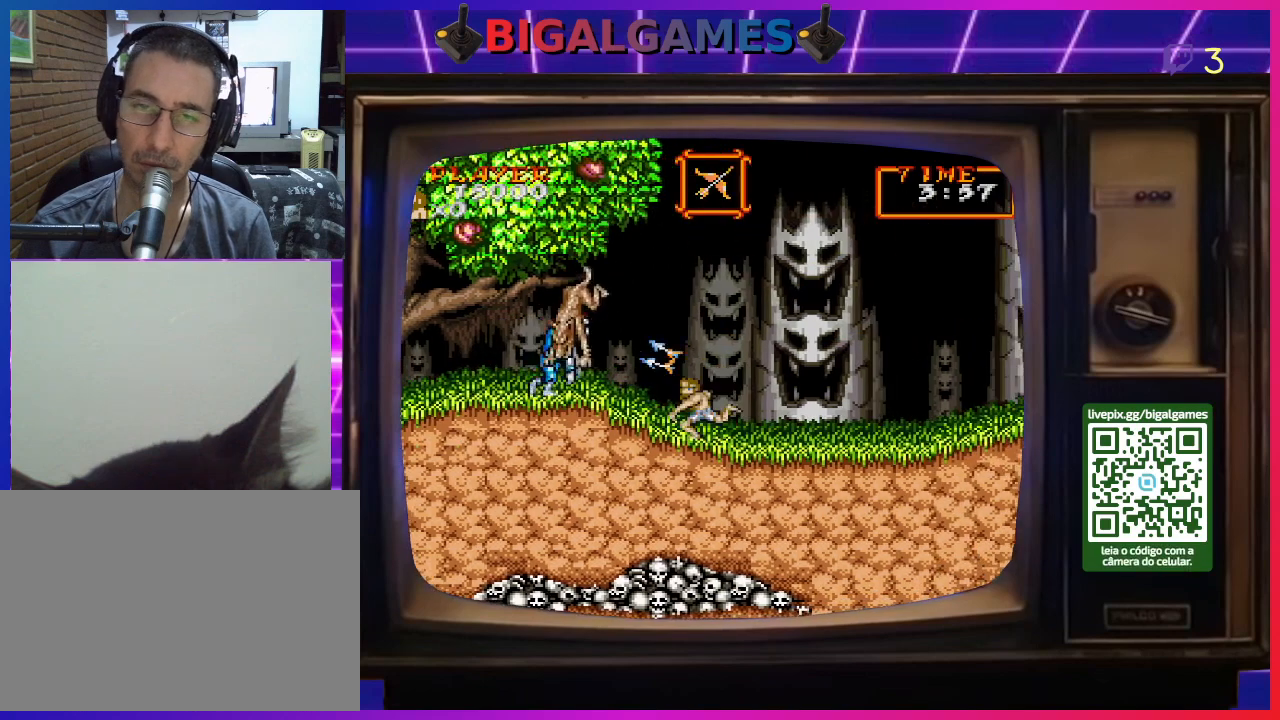
{"buttons": [], "right_stick": "center", "events": [[33, "CROSS", "up"], [33, "DPAD_LEFT", "up"], [100, "CROSS", "down"], [167, "CROSS", "up"], [267, "CROSS", "down"], [333, "CROSS", "up"], [400, "CROSS", "down"], [500, "CROSS", "up"]]}
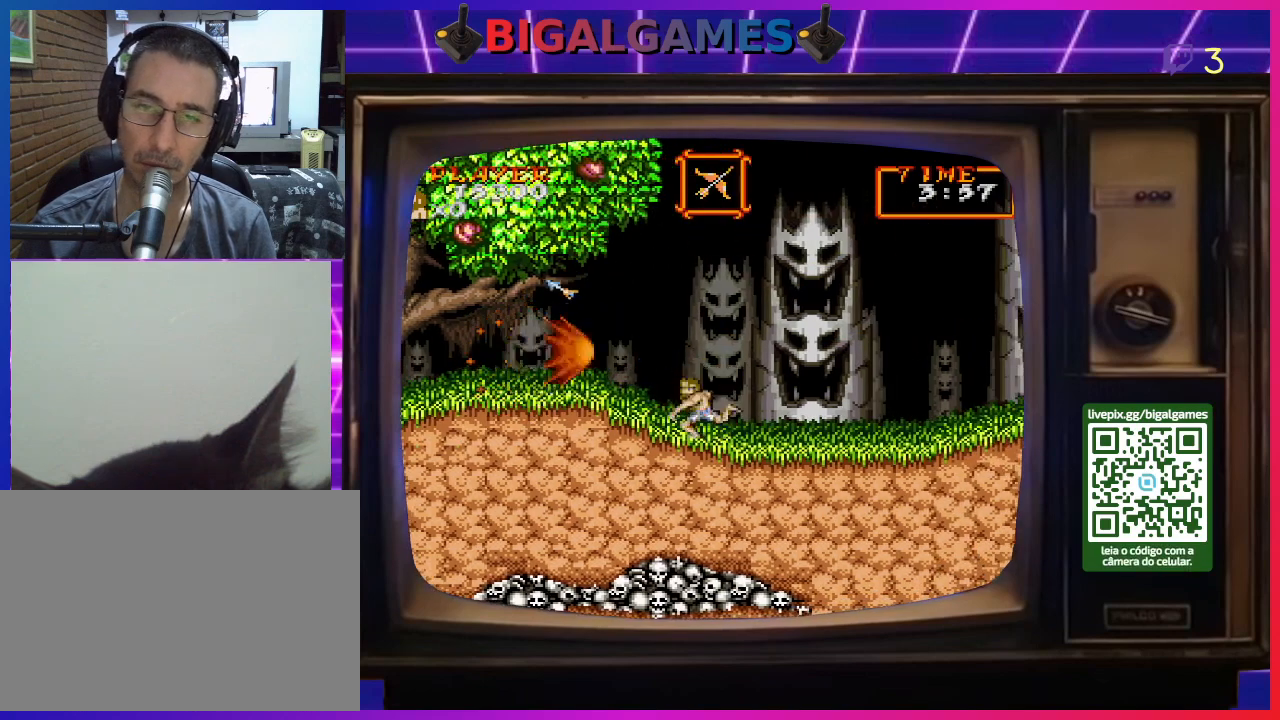
{"buttons": ["DPAD_RIGHT"], "right_stick": "center", "events": [[33, "CROSS", "down"], [167, "CROSS", "up"], [233, "CROSS", "down"], [267, "CROSS", "up"], [300, "DPAD_RIGHT", "down"]]}
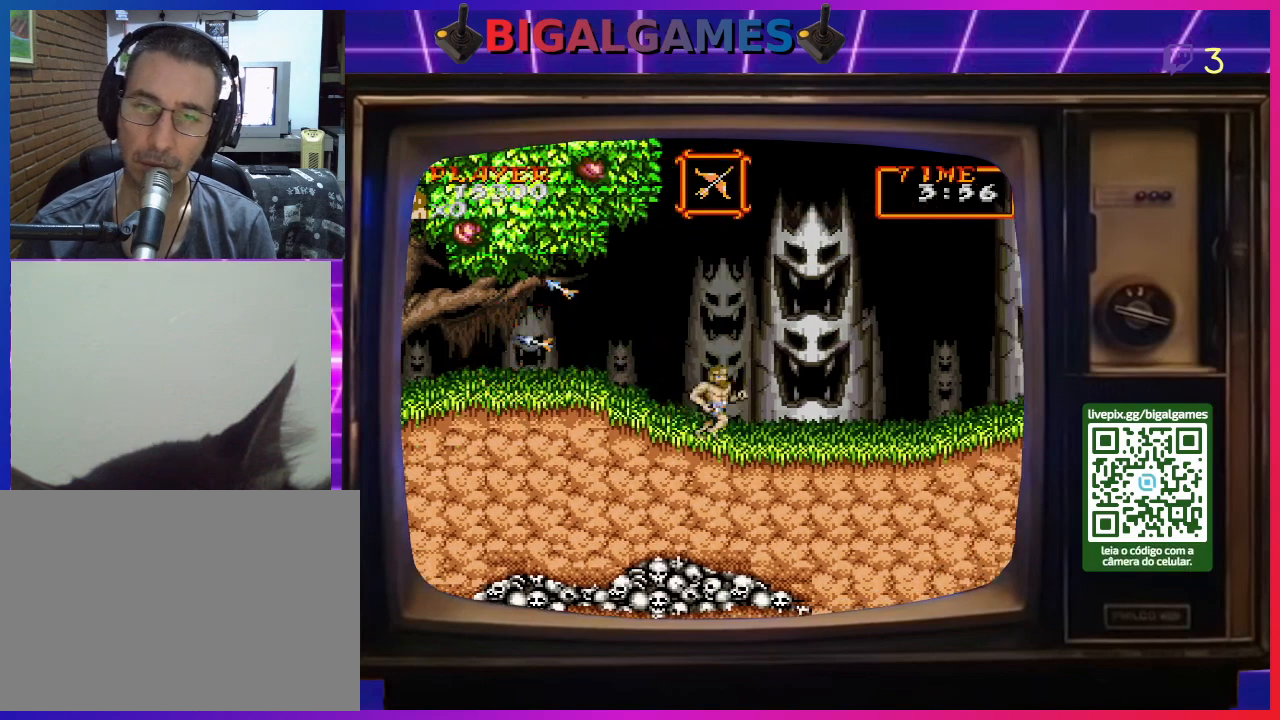
{"buttons": ["DPAD_RIGHT"], "right_stick": "center", "events": []}
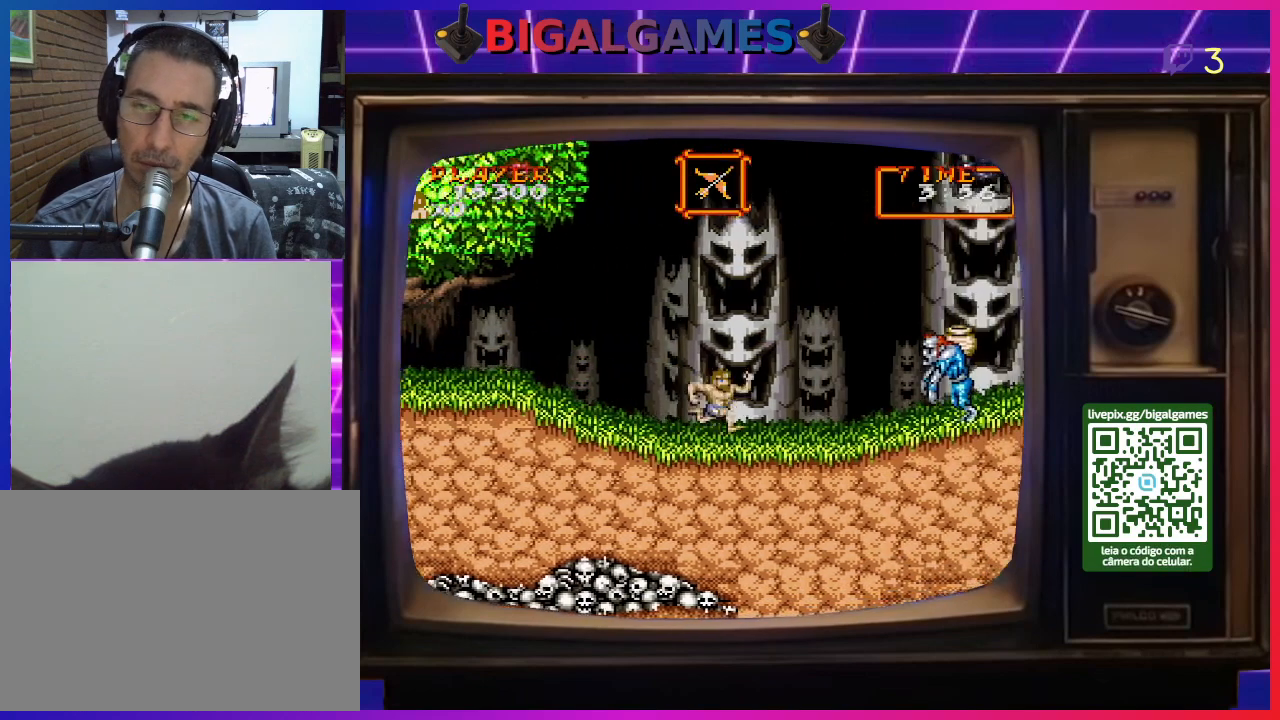
{"buttons": ["CROSS", "DPAD_RIGHT"], "right_stick": "center", "events": [[300, "CROSS", "down"], [400, "CROSS", "up"], [467, "CROSS", "down"]]}
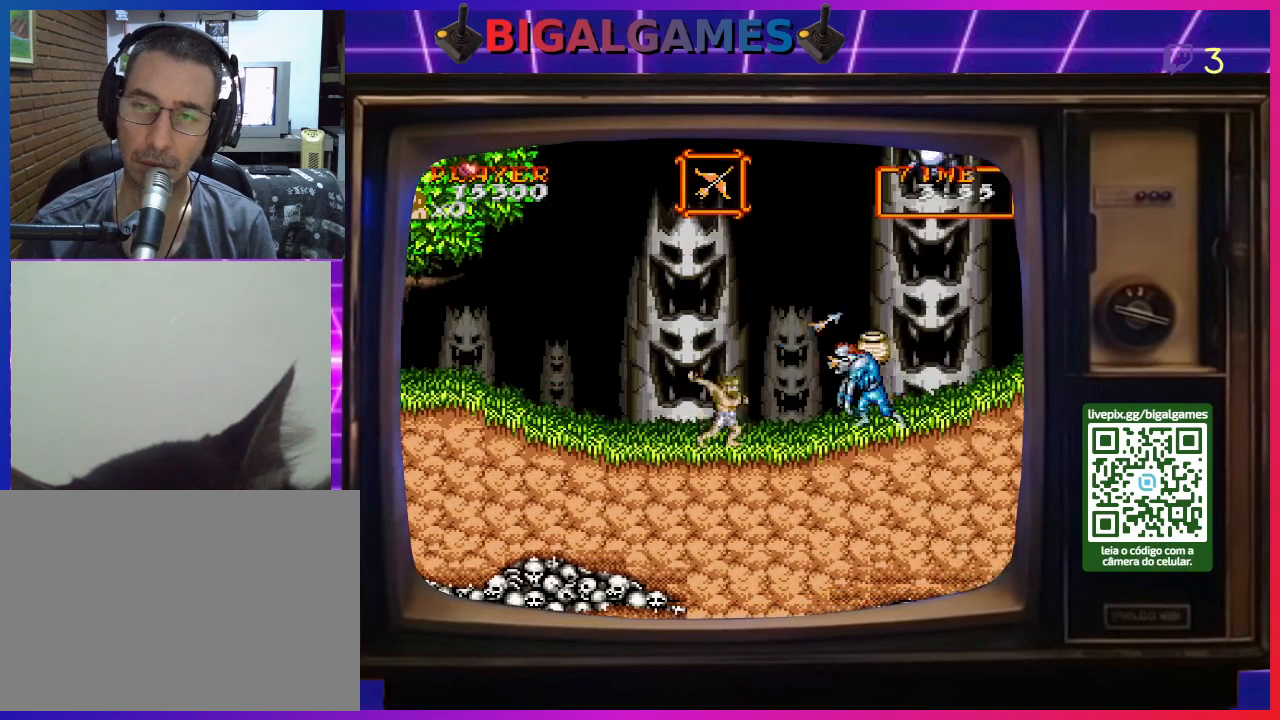
{"buttons": [], "right_stick": "center", "events": [[67, "CROSS", "up"], [133, "CROSS", "down"], [200, "CROSS", "up"], [433, "DPAD_RIGHT", "up"]]}
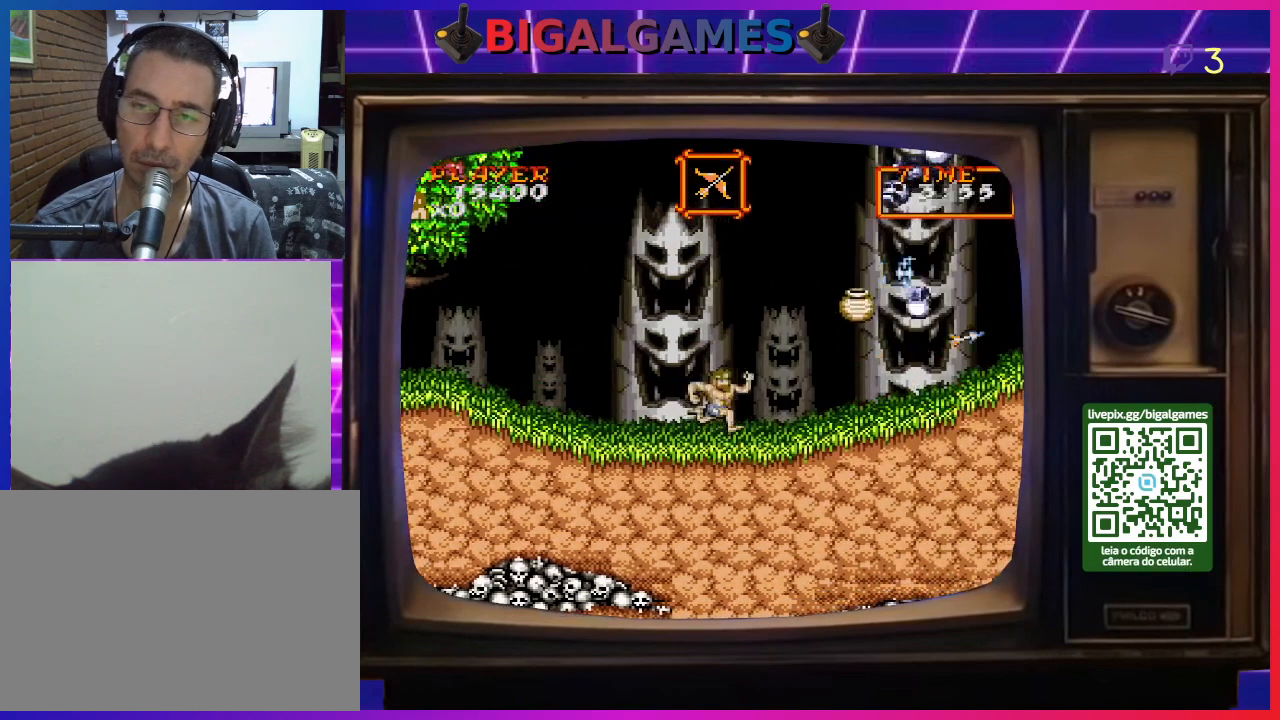
{"buttons": ["DPAD_RIGHT"], "right_stick": "center", "events": [[200, "DPAD_RIGHT", "down"]]}